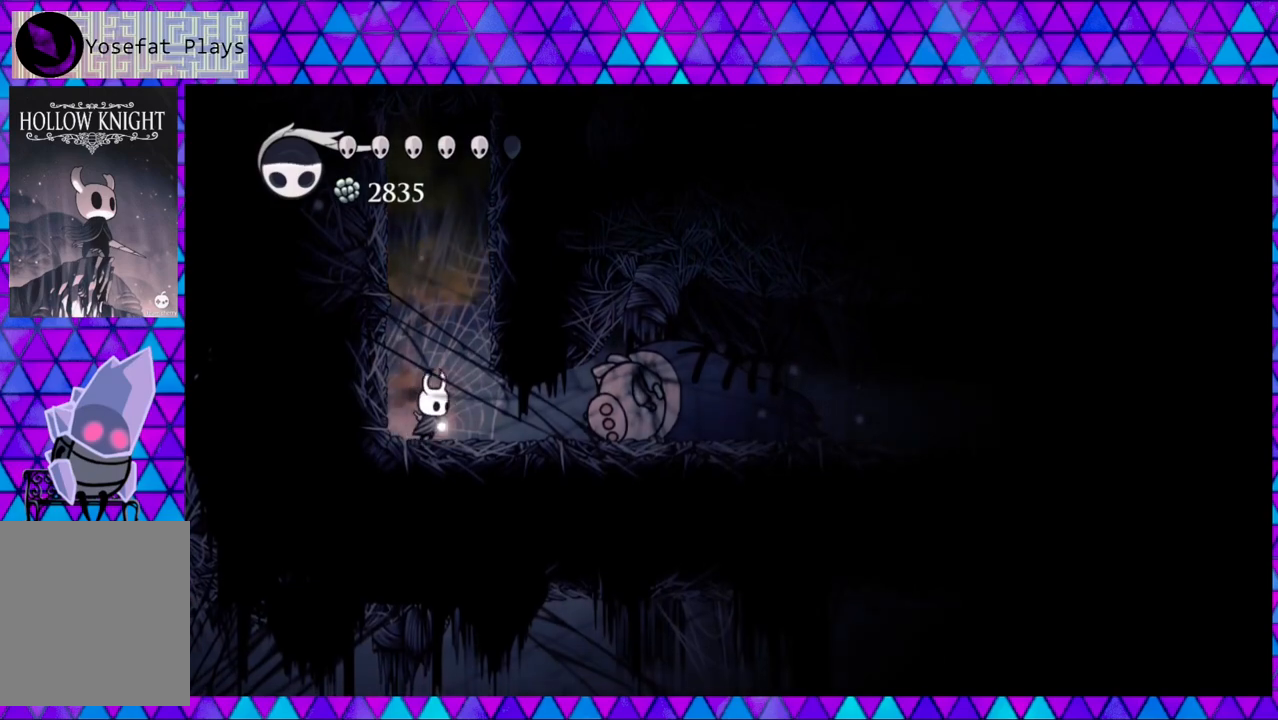
Gameplay with a controller (Nintendo layout); each line is a JSON object with the inputs held at the frame after it. "events" lists button and stick changes between this image and that frame as [ms after this image, input, new state], when the widget could be followed in between. Not read: L3 R3.
{"buttons": ["DPAD_RIGHT"], "left_stick": "center", "right_stick": "center", "events": [[300, "Y", "down"], [467, "Y", "up"]]}
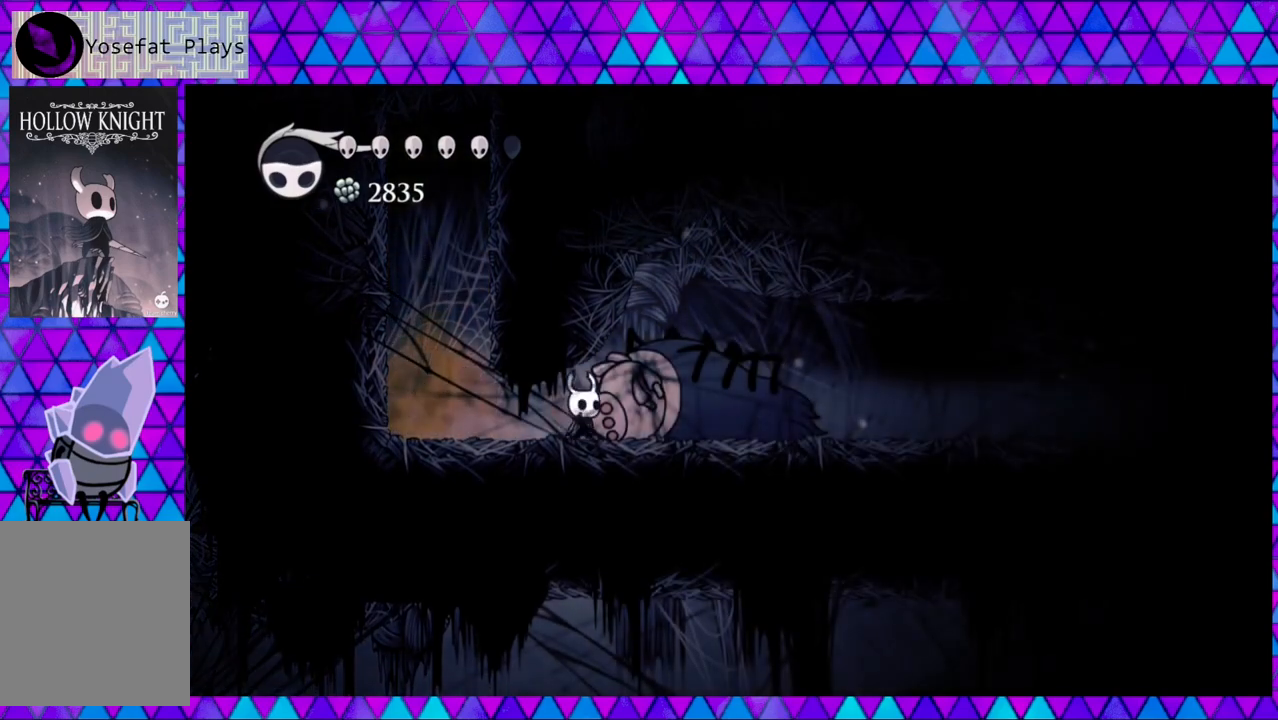
{"buttons": ["DPAD_RIGHT"], "left_stick": "center", "right_stick": "center", "events": [[350, "B", "down"], [467, "B", "up"]]}
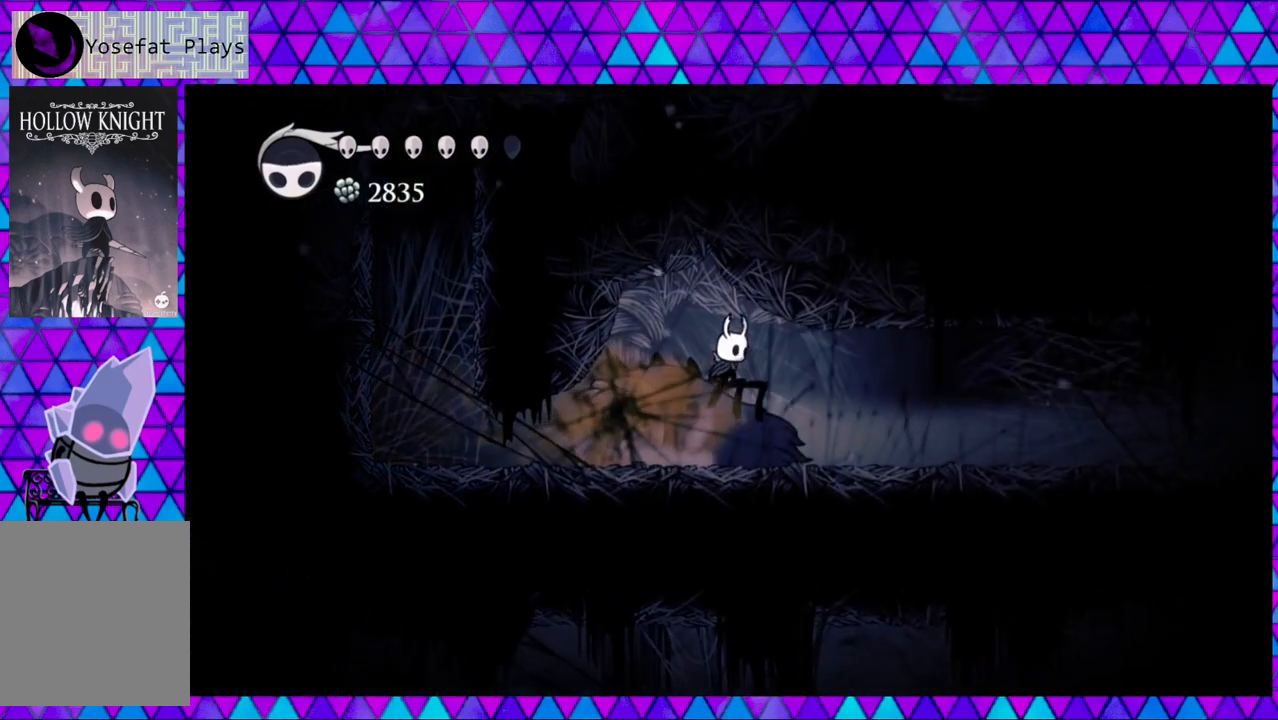
{"buttons": ["DPAD_RIGHT"], "left_stick": "center", "right_stick": "center", "events": [[167, "Y", "down"], [333, "Y", "up"]]}
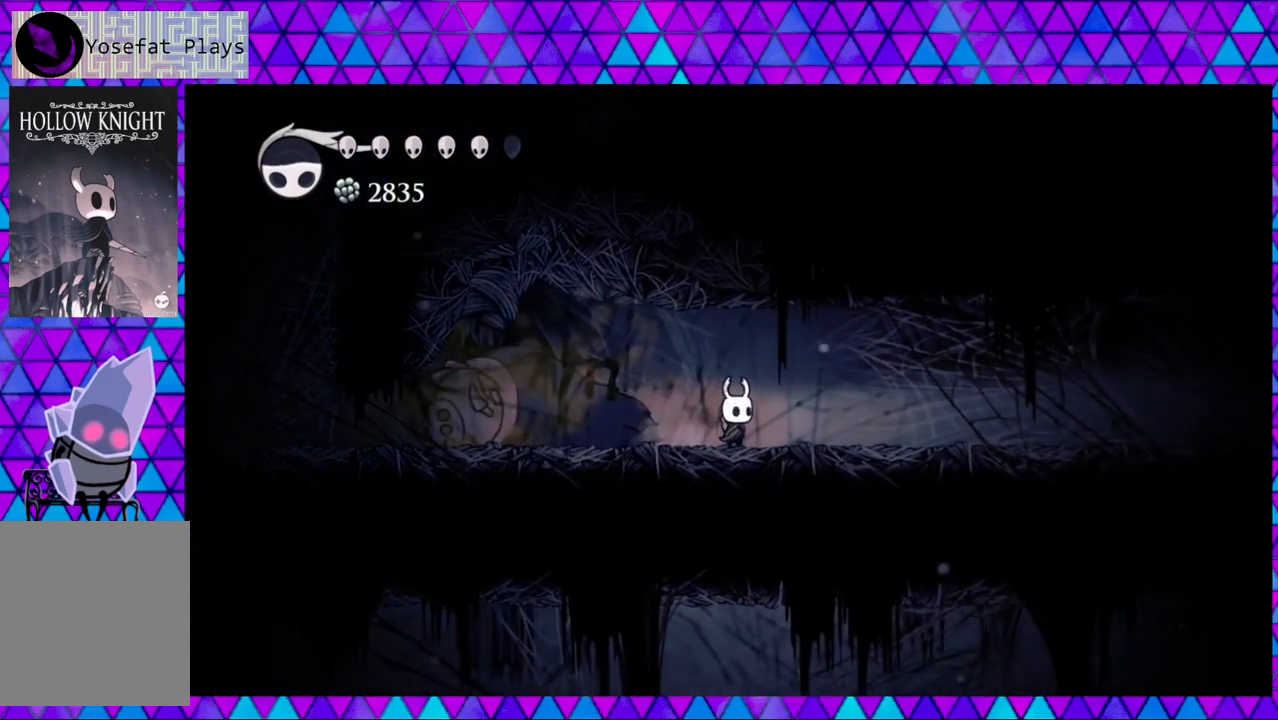
{"buttons": ["DPAD_UP", "DPAD_RIGHT"], "left_stick": "center", "right_stick": "center", "events": [[100, "B", "down"], [100, "DPAD_UP", "down"], [200, "Y", "down"], [300, "B", "up"], [350, "Y", "up"]]}
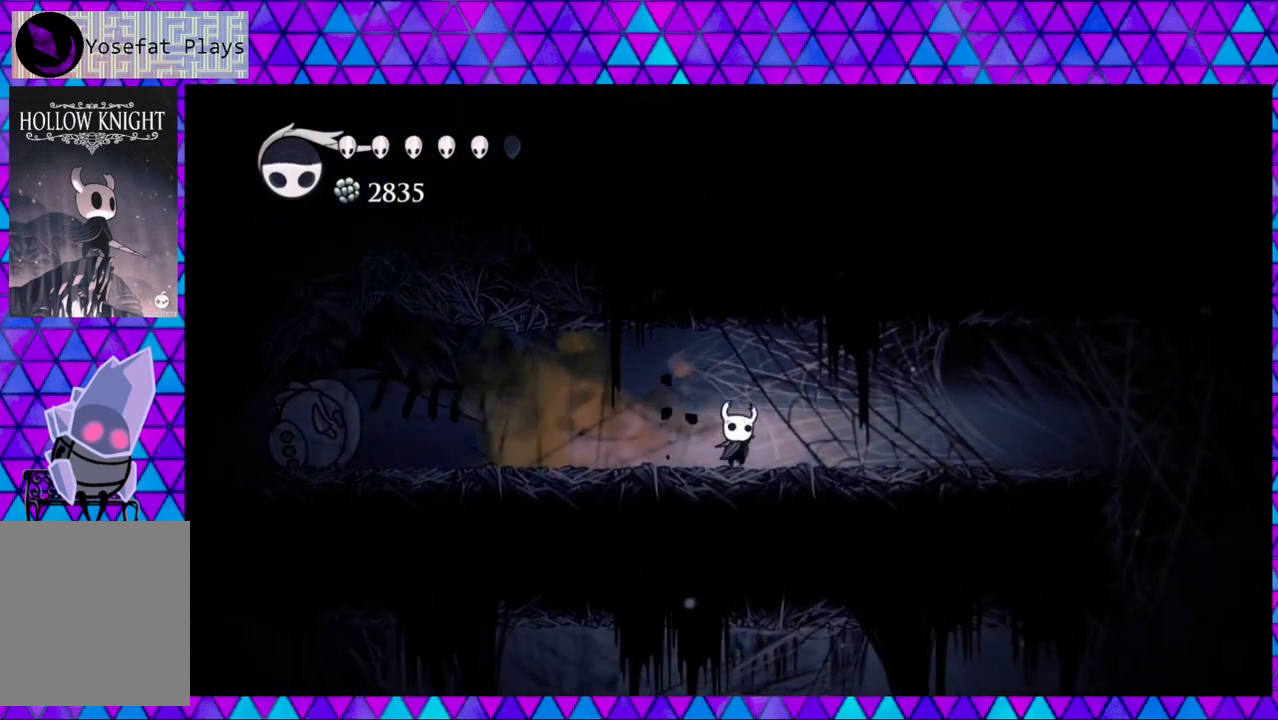
{"buttons": ["DPAD_RIGHT"], "left_stick": "center", "right_stick": "center", "events": [[83, "B", "down"], [117, "Y", "down"], [300, "B", "up"], [300, "Y", "up"], [333, "DPAD_UP", "up"]]}
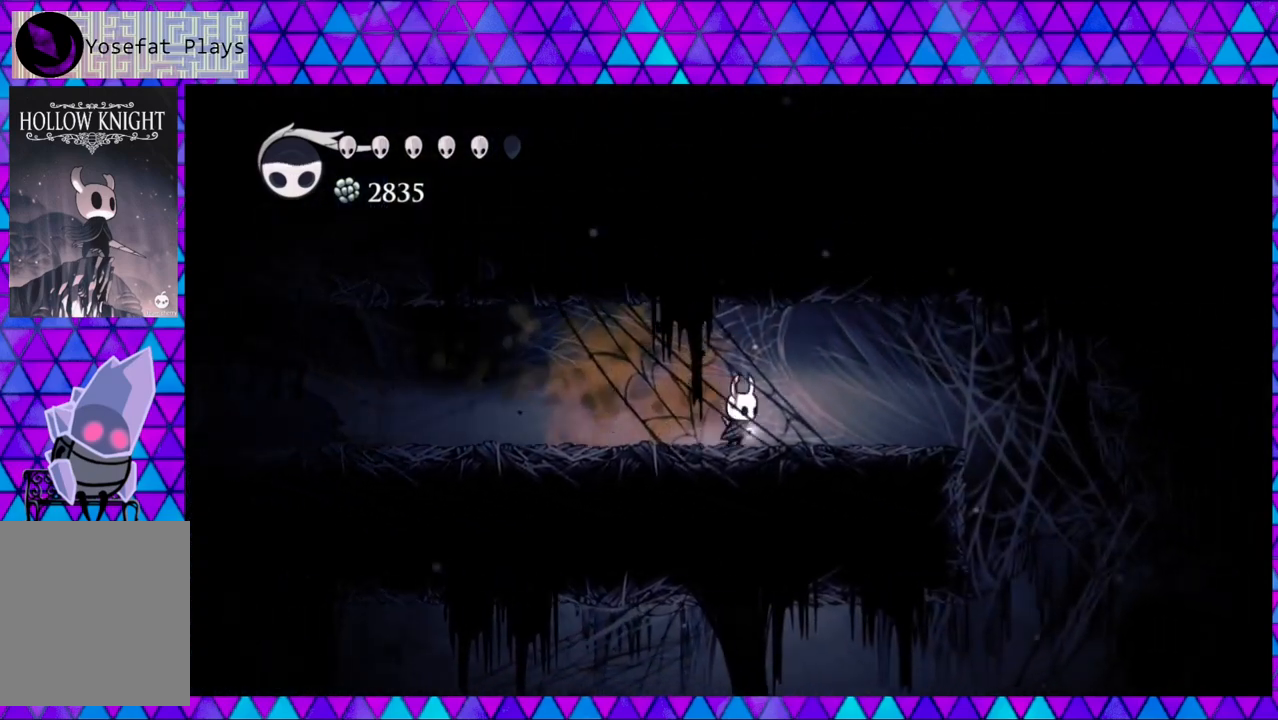
{"buttons": ["DPAD_RIGHT"], "left_stick": "center", "right_stick": "center", "events": [[50, "Y", "down"], [250, "Y", "up"]]}
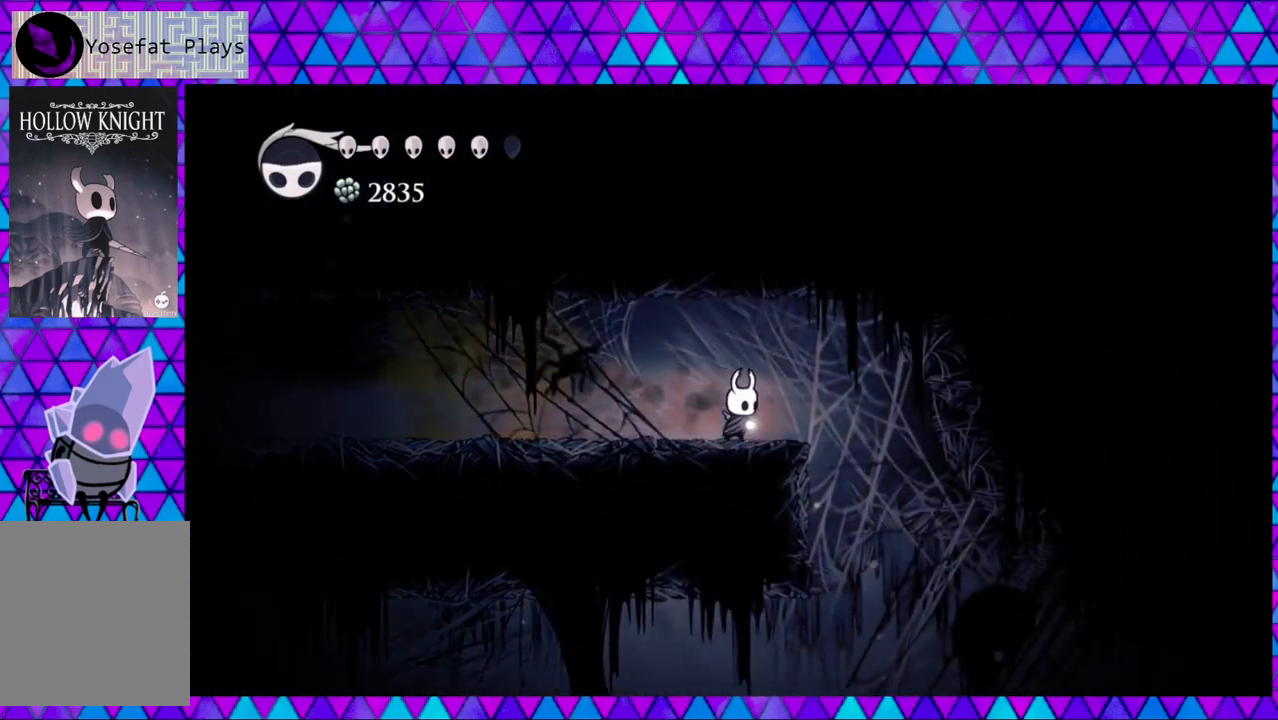
{"buttons": ["DPAD_RIGHT"], "left_stick": "center", "right_stick": "center", "events": [[267, "B", "down"], [417, "B", "up"]]}
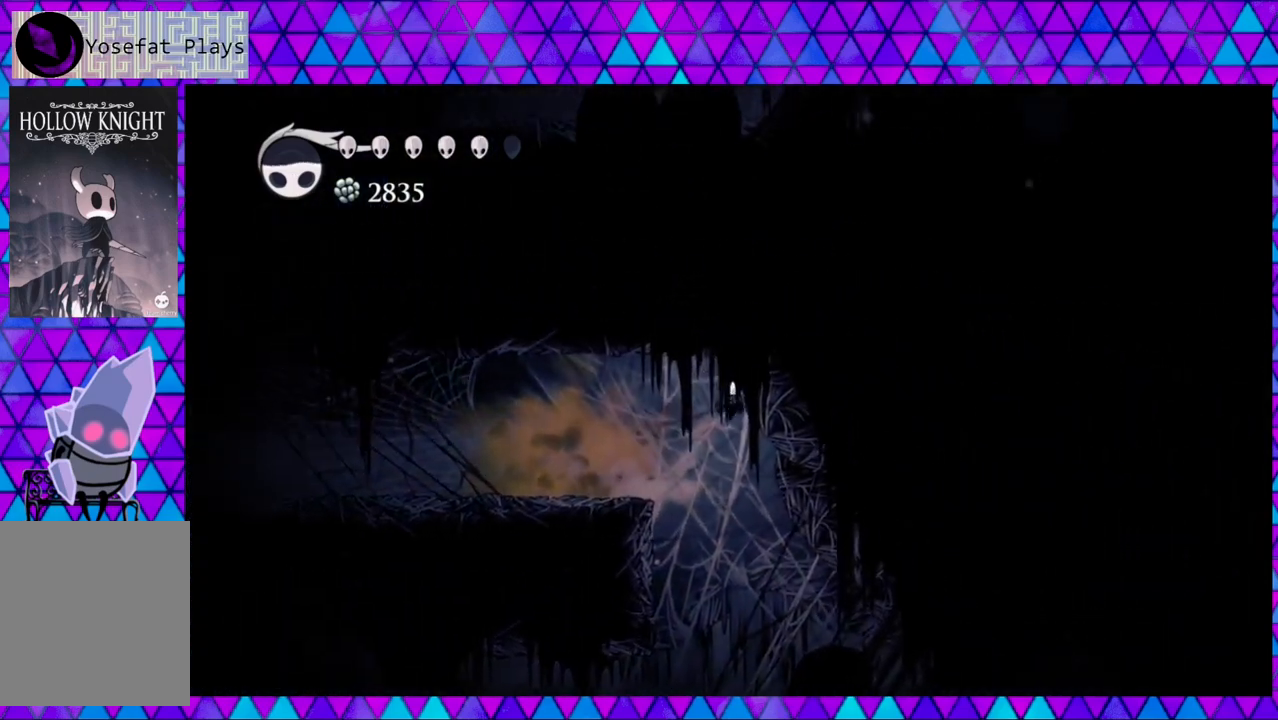
{"buttons": ["Y", "DPAD_DOWN"], "left_stick": "center", "right_stick": "center", "events": [[250, "DPAD_DOWN", "down"], [267, "DPAD_RIGHT", "up"], [417, "Y", "down"]]}
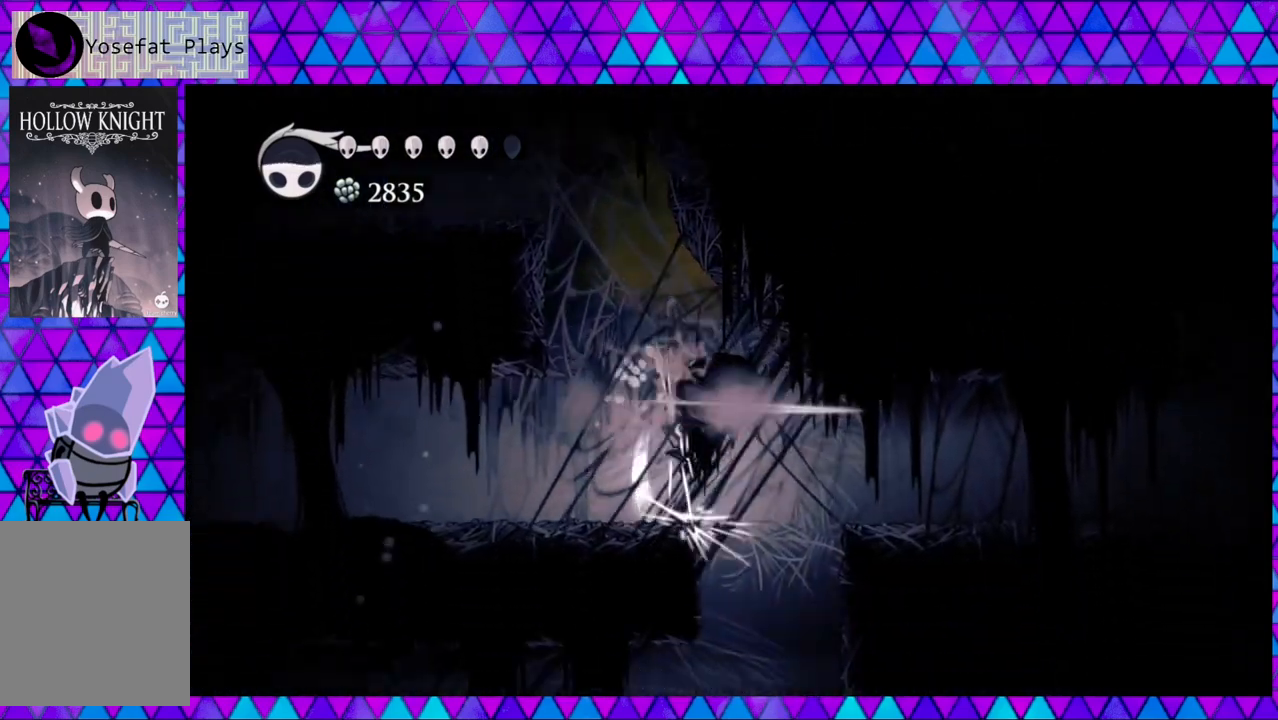
{"buttons": ["DPAD_LEFT"], "left_stick": "center", "right_stick": "center", "events": [[100, "Y", "up"], [217, "DPAD_DOWN", "up"], [467, "DPAD_LEFT", "down"]]}
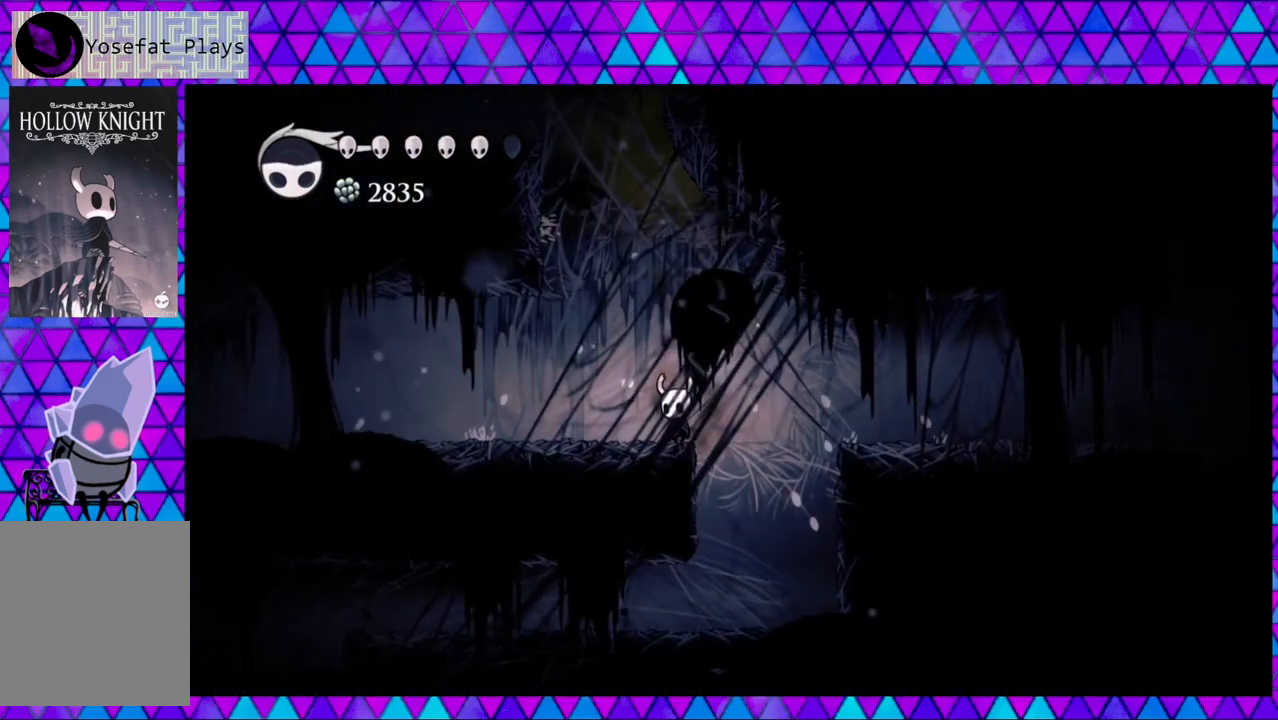
{"buttons": ["R2", "DPAD_LEFT"], "left_stick": "center", "right_stick": "center", "events": [[367, "R2", "down"]]}
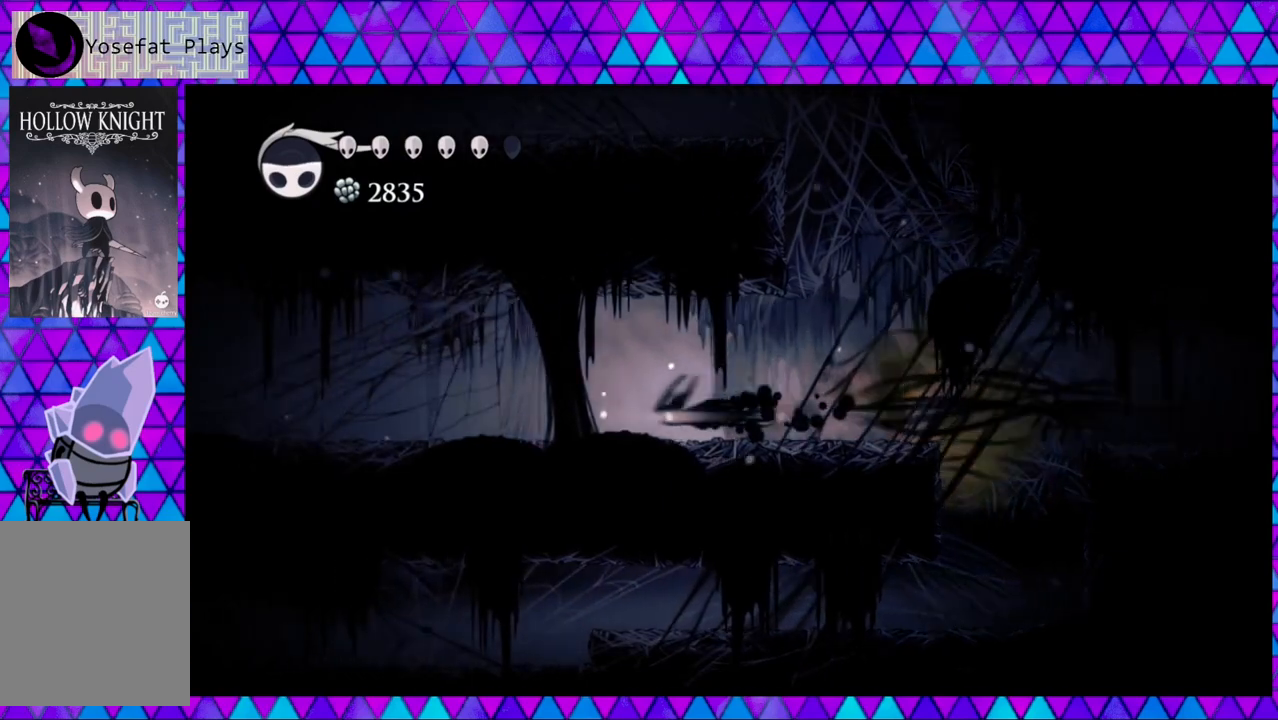
{"buttons": ["DPAD_LEFT"], "left_stick": "center", "right_stick": "center", "events": [[233, "R2", "up"]]}
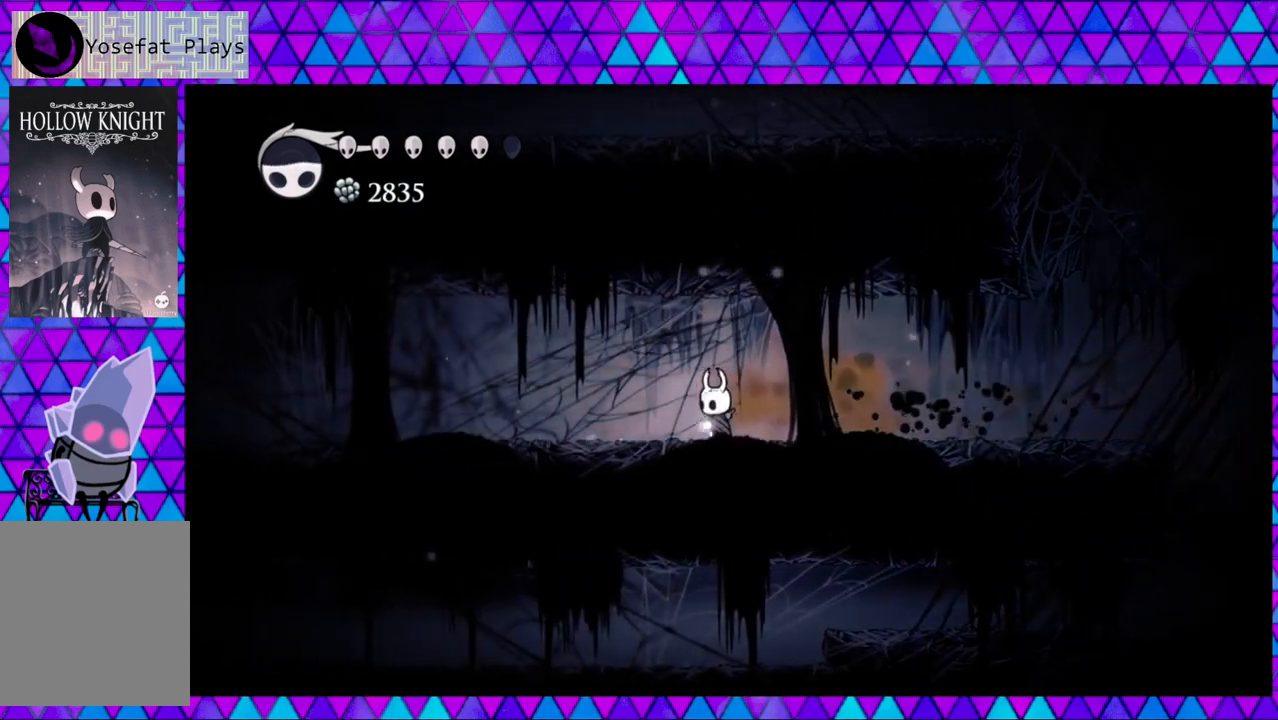
{"buttons": ["DPAD_LEFT"], "left_stick": "center", "right_stick": "center", "events": []}
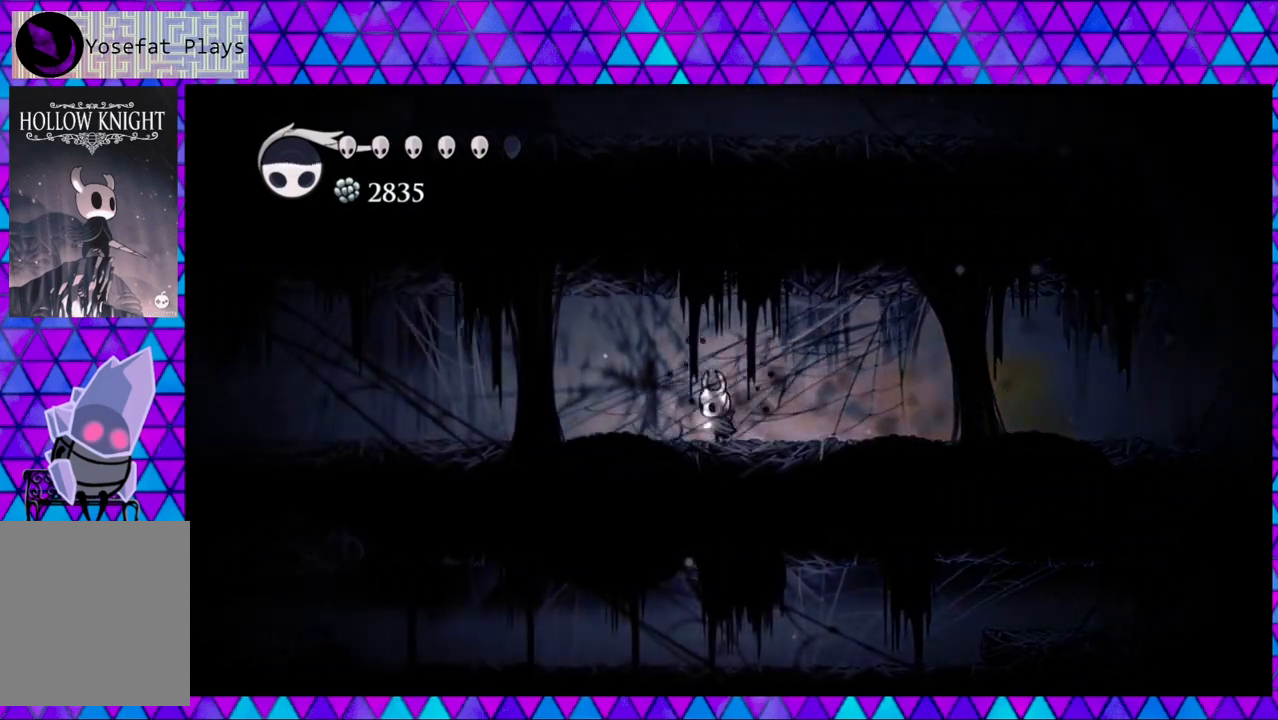
{"buttons": ["DPAD_LEFT"], "left_stick": "center", "right_stick": "center", "events": []}
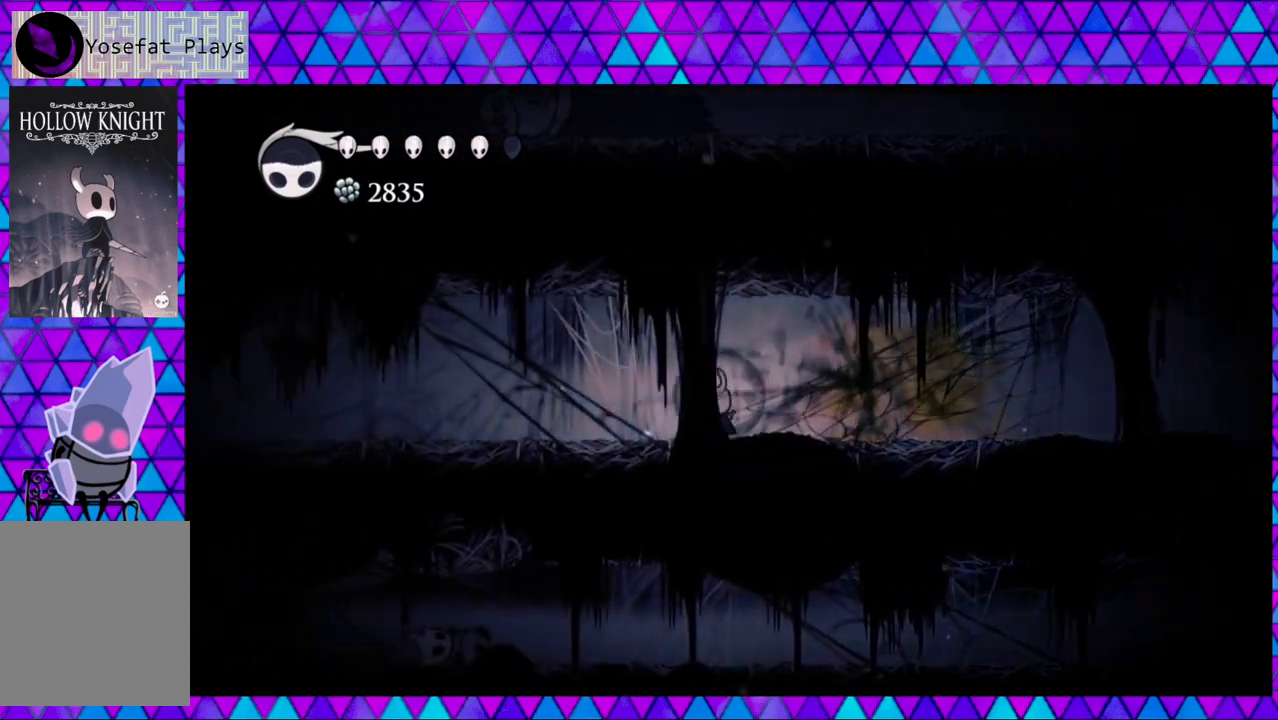
{"buttons": ["DPAD_LEFT"], "left_stick": "center", "right_stick": "center", "events": []}
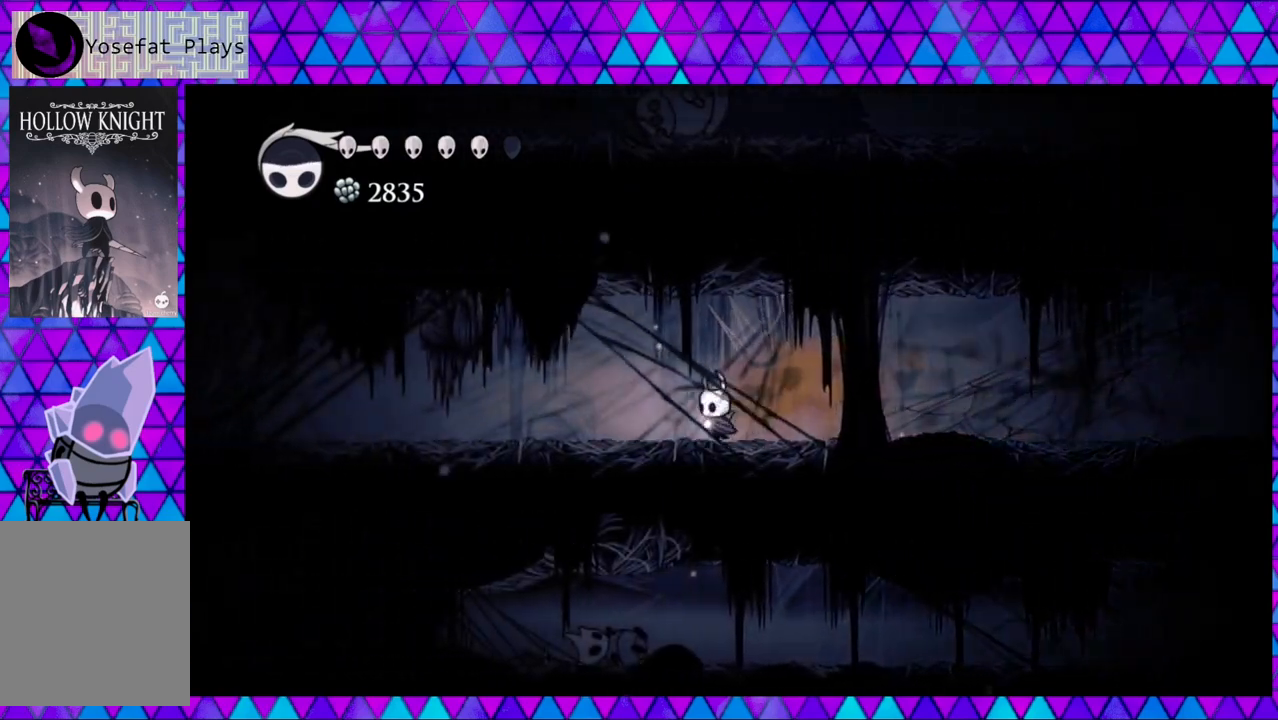
{"buttons": ["DPAD_LEFT"], "left_stick": "center", "right_stick": "center", "events": []}
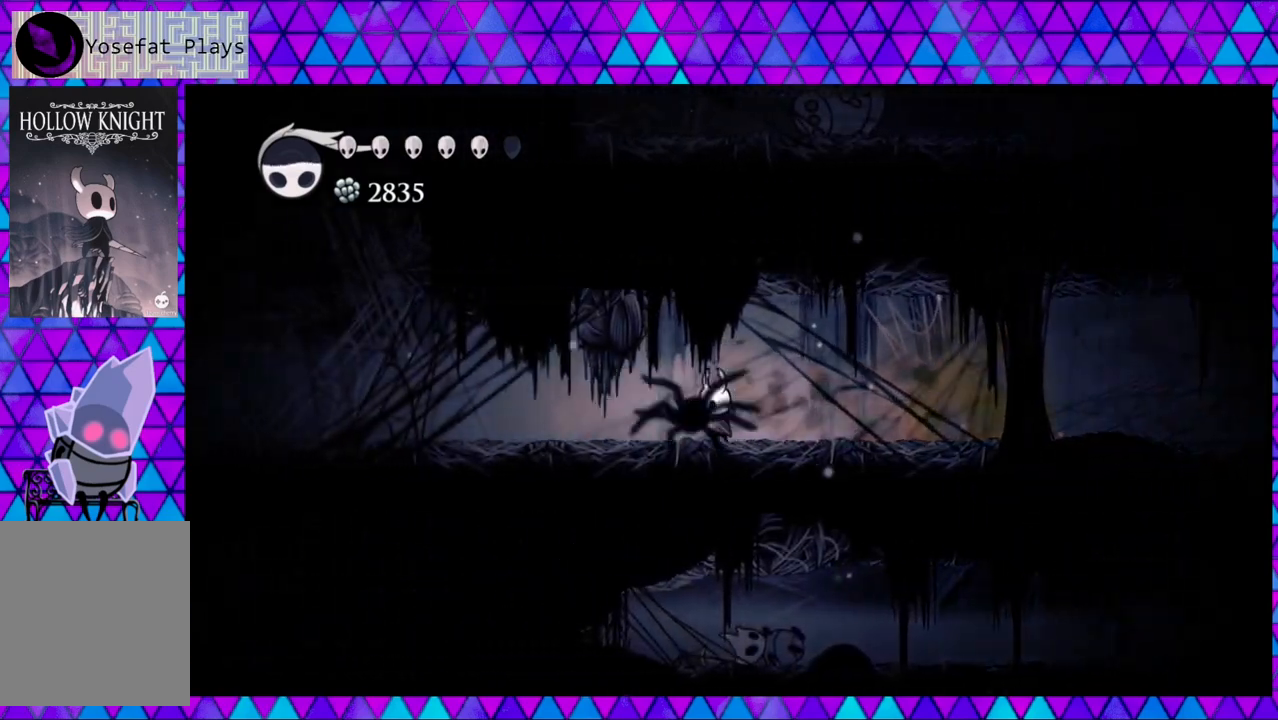
{"buttons": ["DPAD_LEFT"], "left_stick": "center", "right_stick": "center", "events": []}
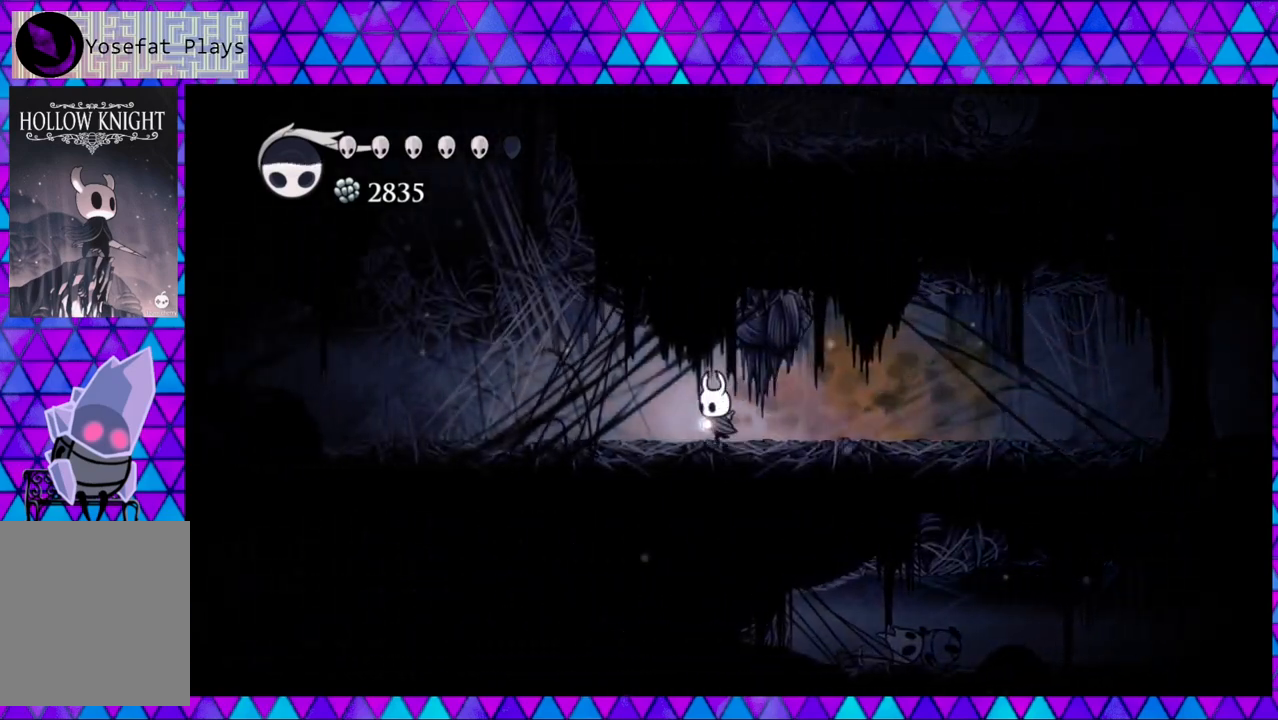
{"buttons": ["DPAD_LEFT"], "left_stick": "center", "right_stick": "center", "events": []}
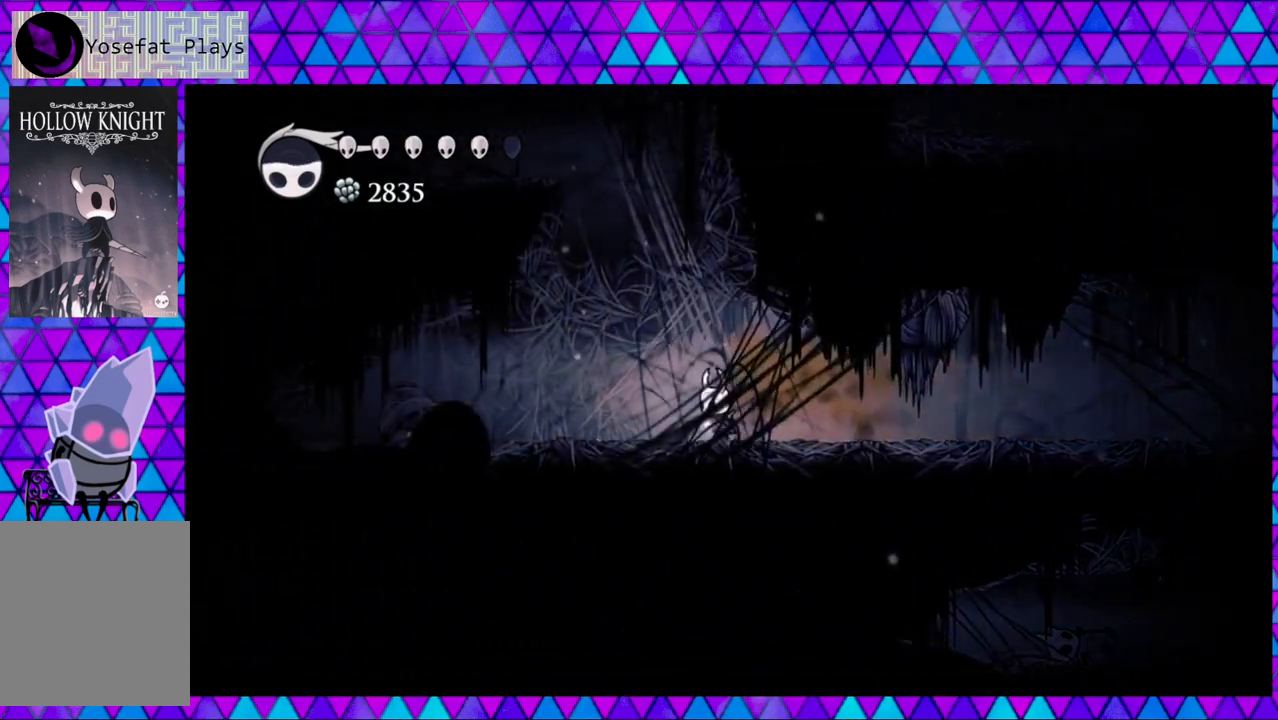
{"buttons": ["DPAD_LEFT"], "left_stick": "center", "right_stick": "center", "events": []}
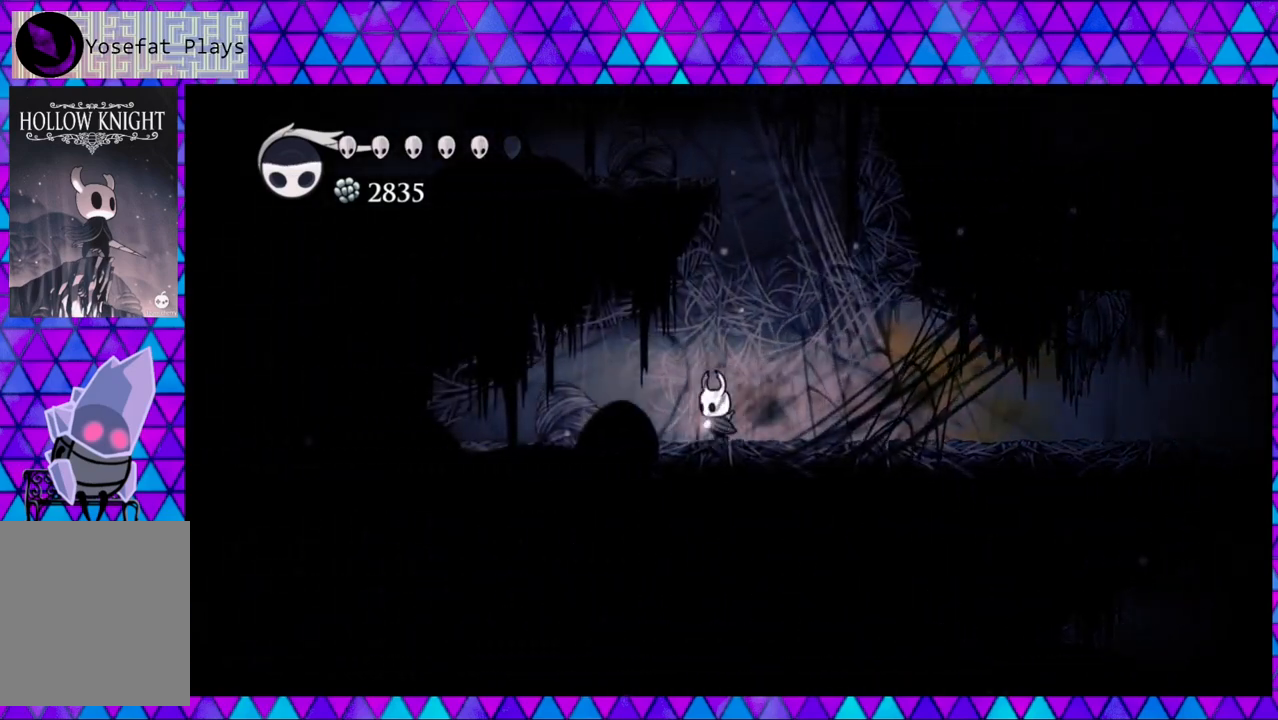
{"buttons": ["DPAD_LEFT"], "left_stick": "center", "right_stick": "center", "events": []}
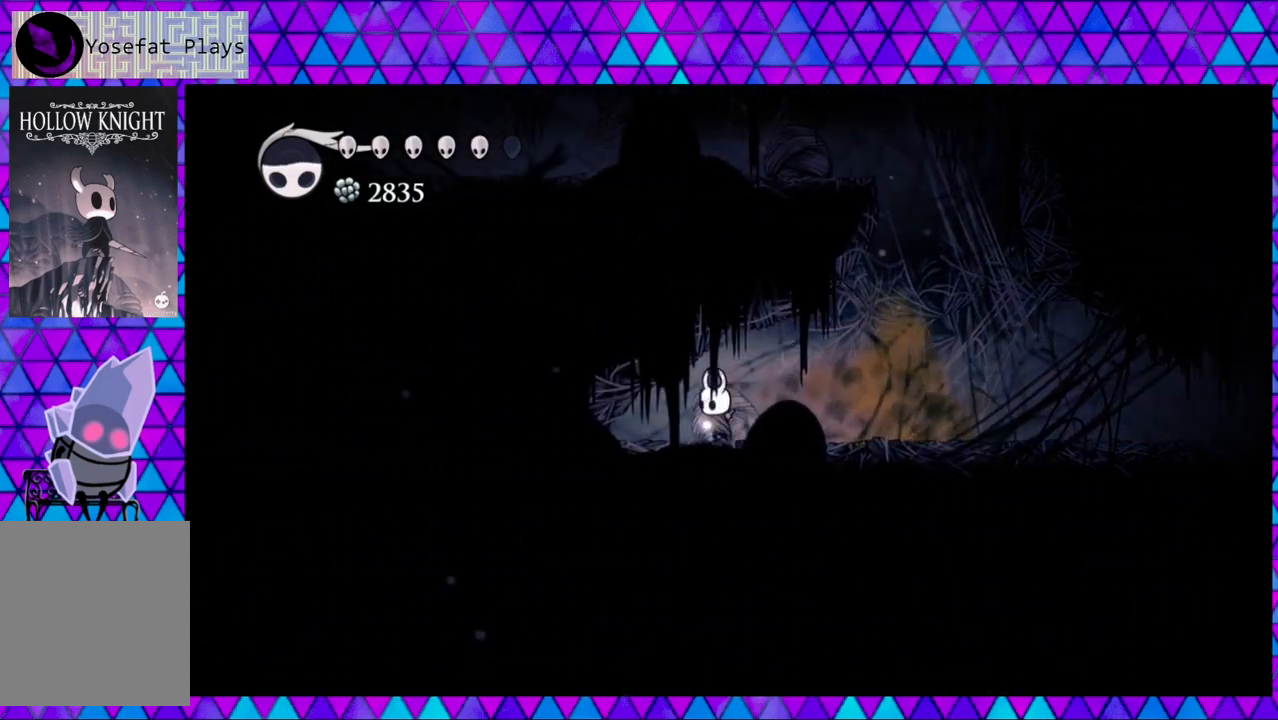
{"buttons": ["DPAD_LEFT"], "left_stick": "center", "right_stick": "center", "events": []}
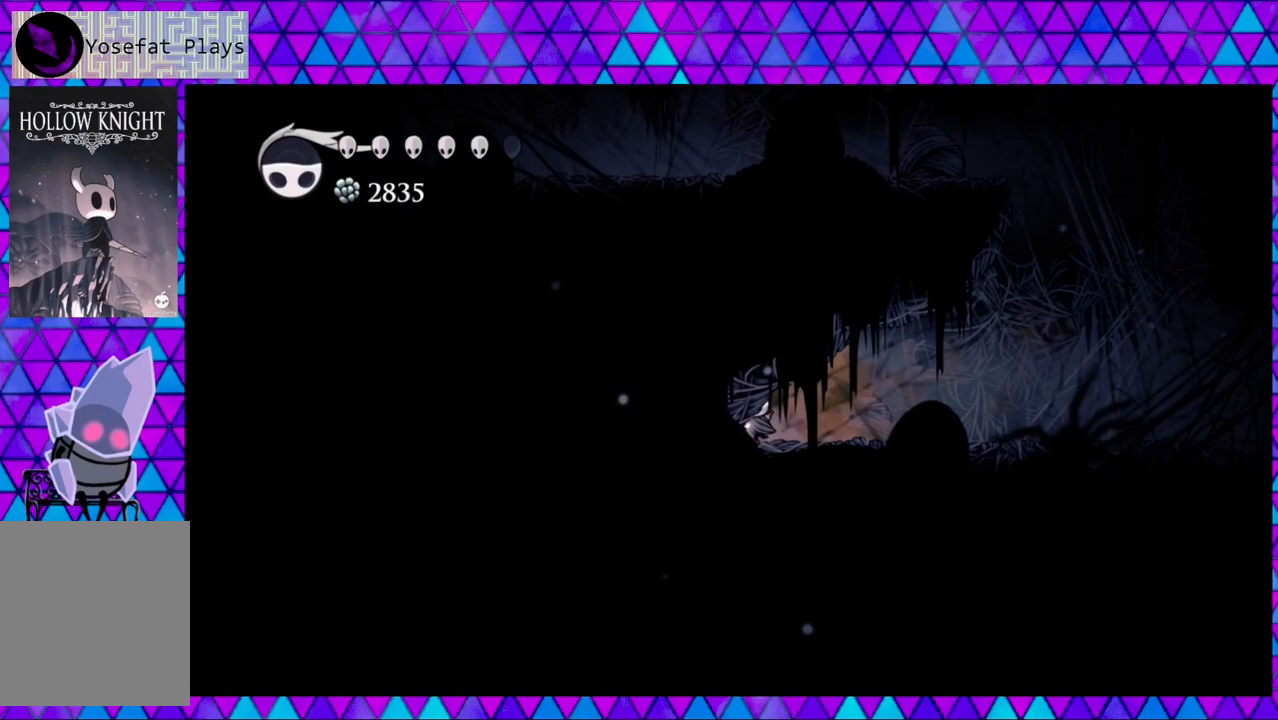
{"buttons": ["DPAD_RIGHT"], "left_stick": "center", "right_stick": "center", "events": [[233, "DPAD_LEFT", "up"], [317, "DPAD_RIGHT", "down"]]}
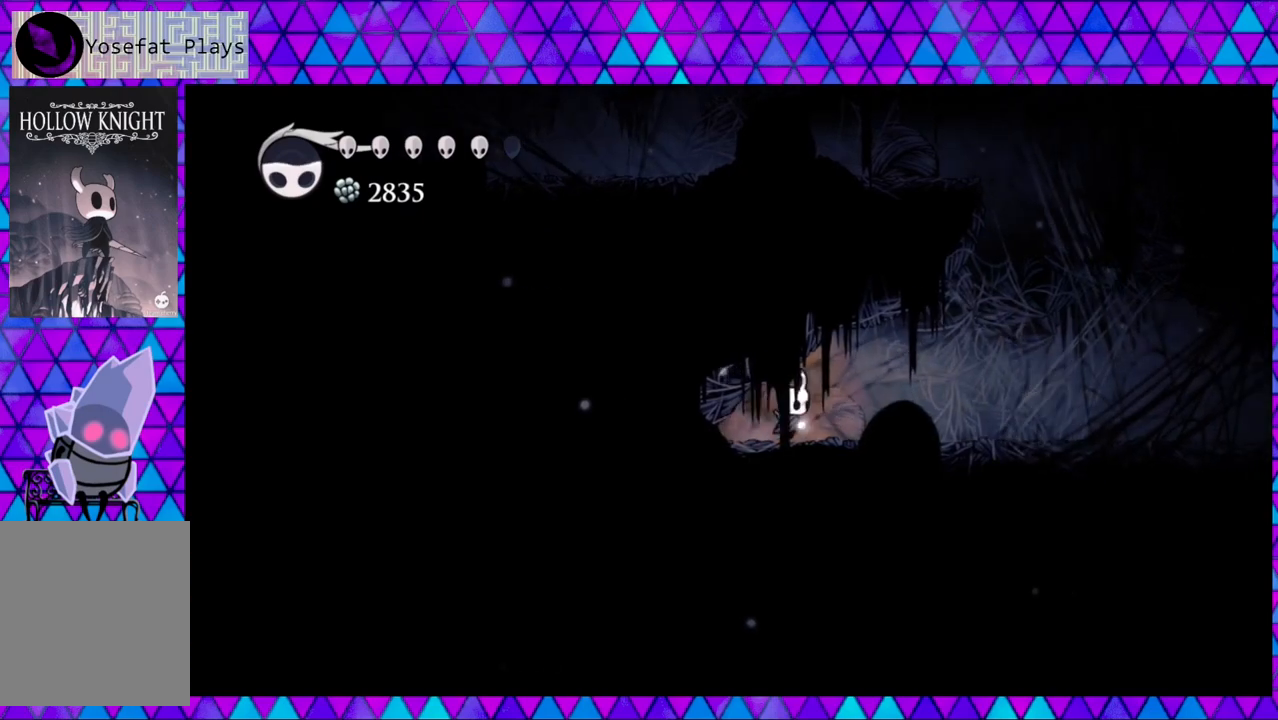
{"buttons": ["DPAD_RIGHT"], "left_stick": "center", "right_stick": "center", "events": []}
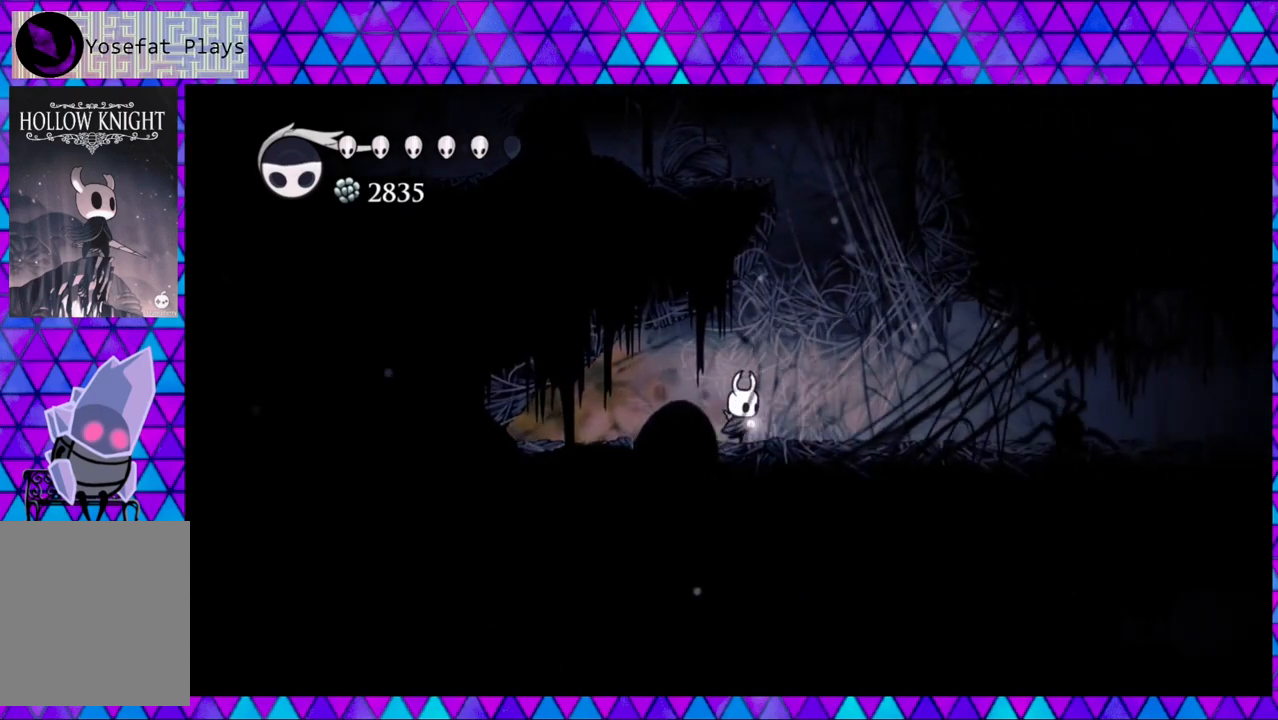
{"buttons": [], "left_stick": "center", "right_stick": "center", "events": [[200, "B", "down"], [317, "DPAD_RIGHT", "up"], [500, "B", "up"]]}
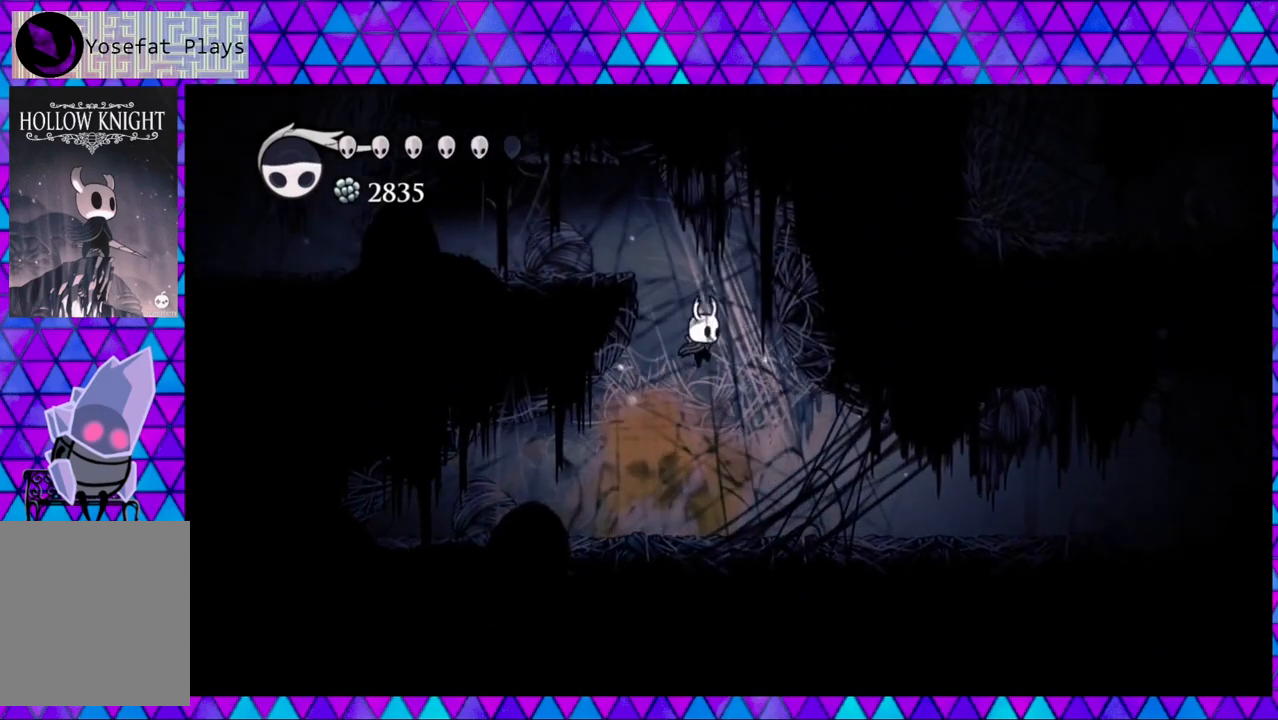
{"buttons": ["DPAD_LEFT"], "left_stick": "center", "right_stick": "center", "events": [[67, "B", "down"], [167, "DPAD_LEFT", "down"], [467, "B", "up"]]}
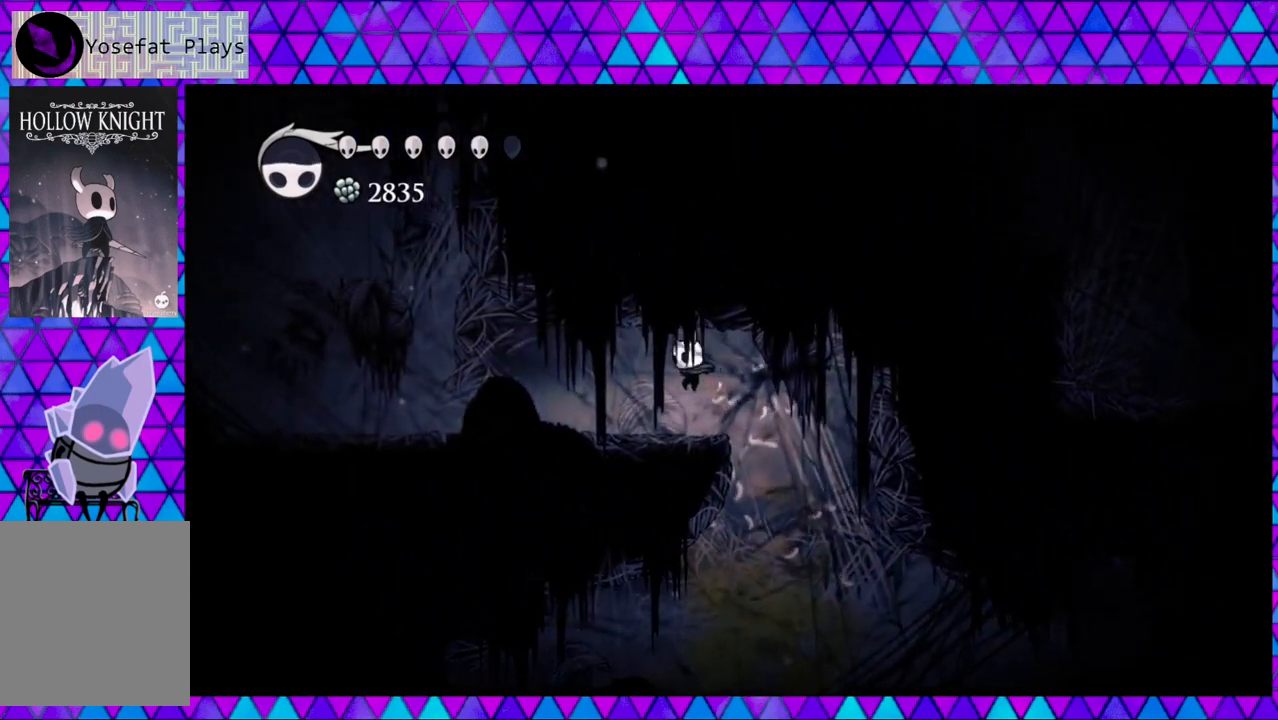
{"buttons": ["DPAD_LEFT"], "left_stick": "center", "right_stick": "center", "events": []}
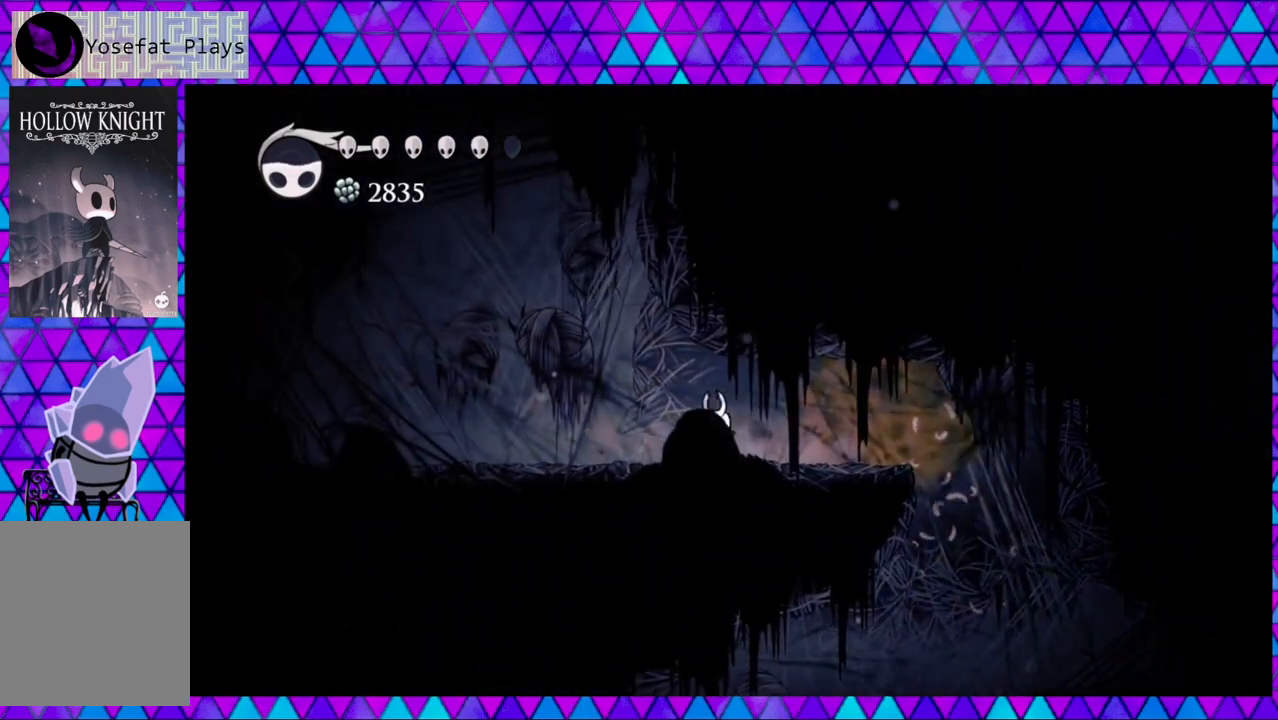
{"buttons": ["DPAD_LEFT"], "left_stick": "center", "right_stick": "center", "events": []}
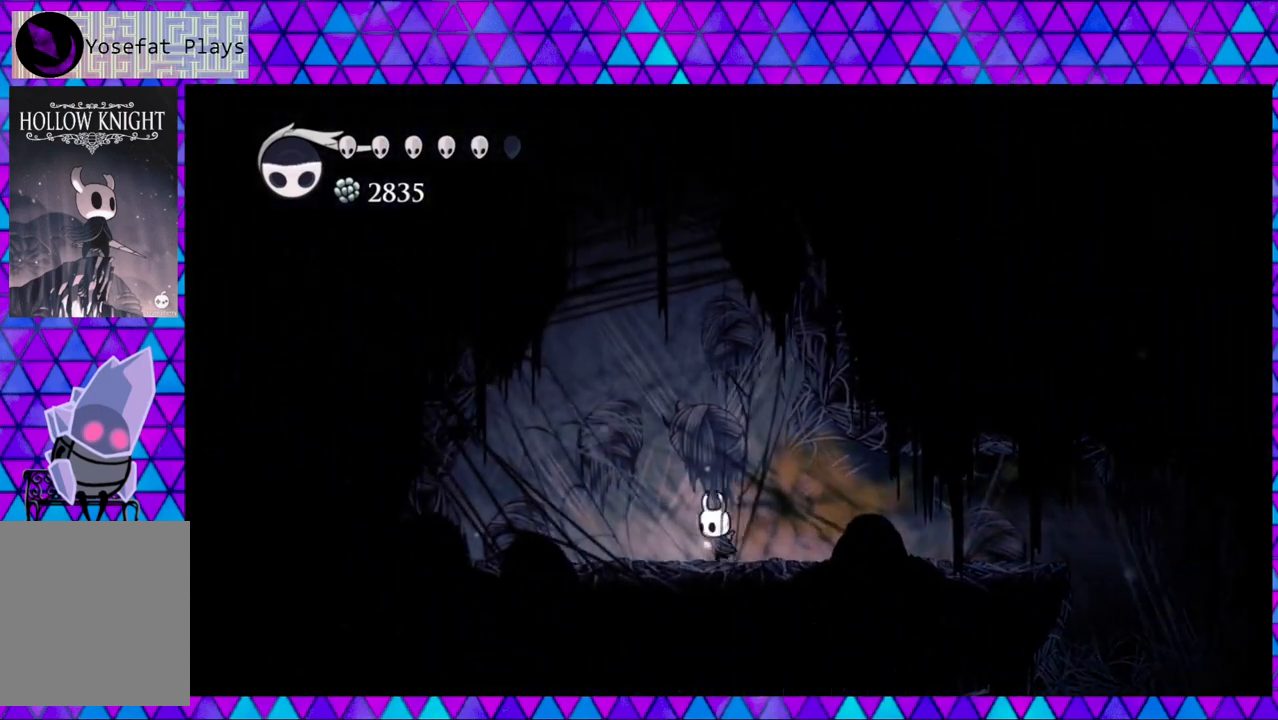
{"buttons": ["DPAD_LEFT"], "left_stick": "center", "right_stick": "center", "events": []}
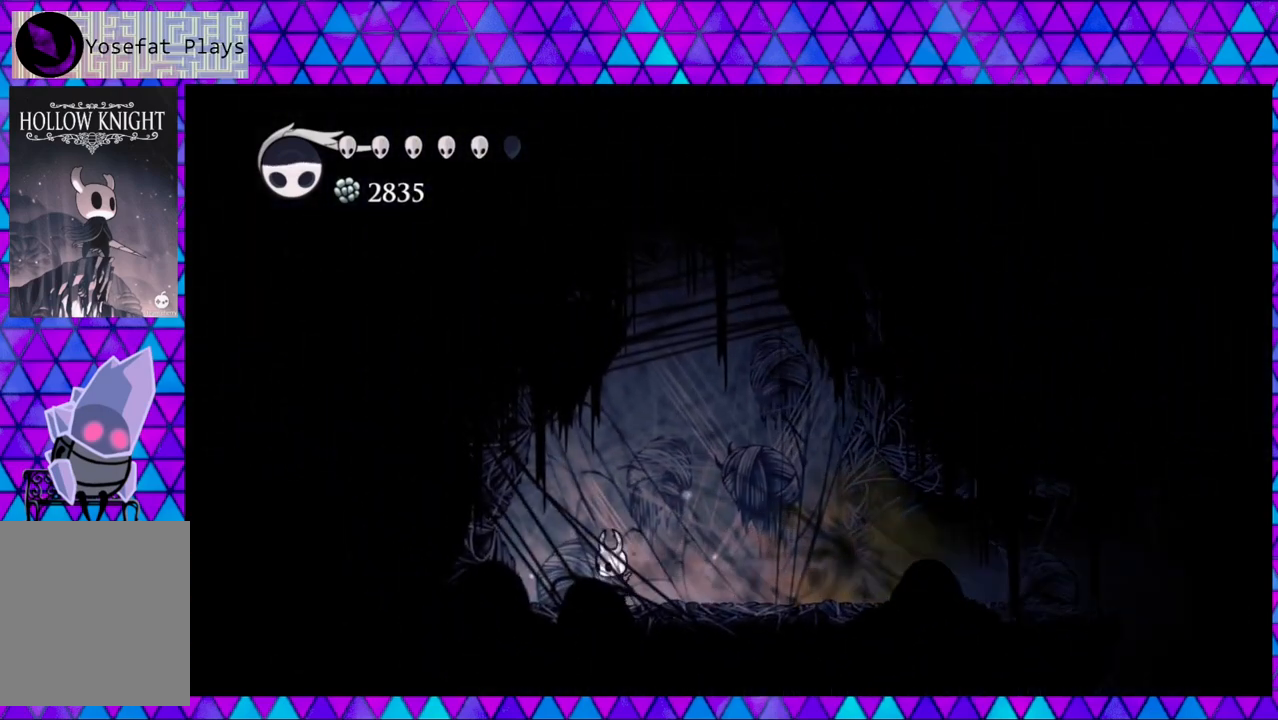
{"buttons": ["DPAD_LEFT"], "left_stick": "center", "right_stick": "center", "events": []}
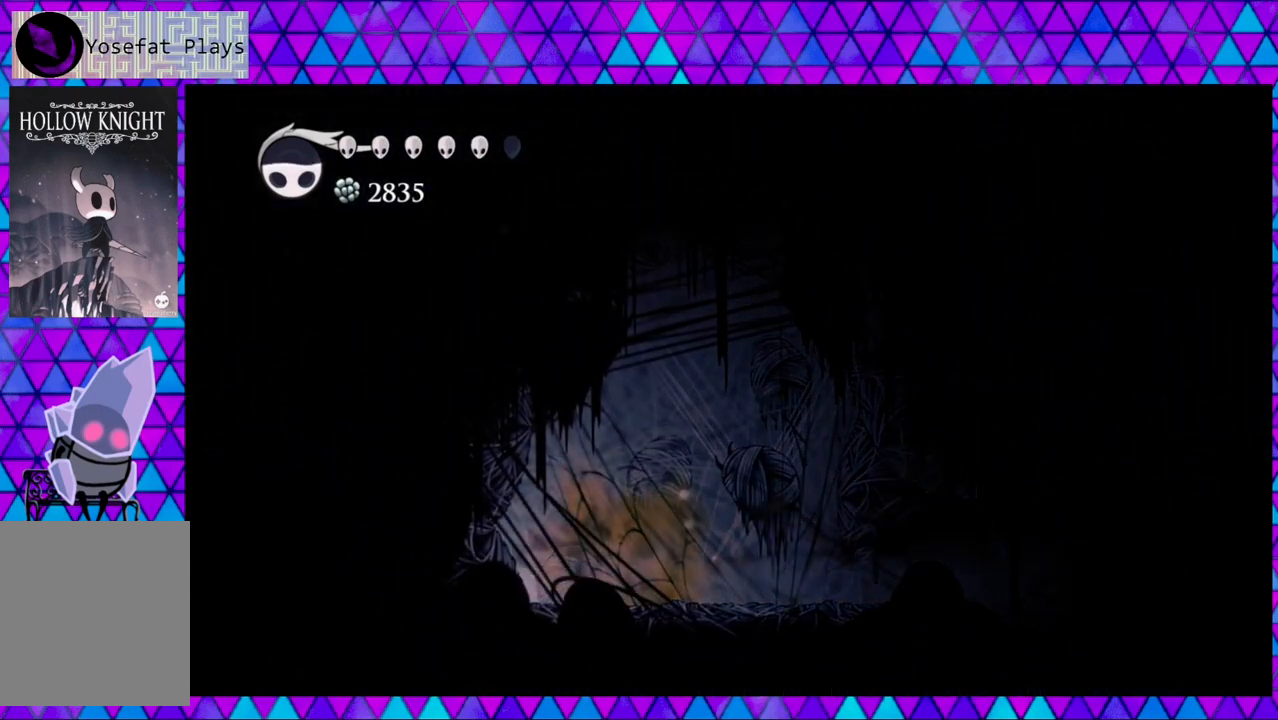
{"buttons": ["DPAD_RIGHT"], "left_stick": "center", "right_stick": "center", "events": [[317, "DPAD_LEFT", "up"], [450, "DPAD_RIGHT", "down"]]}
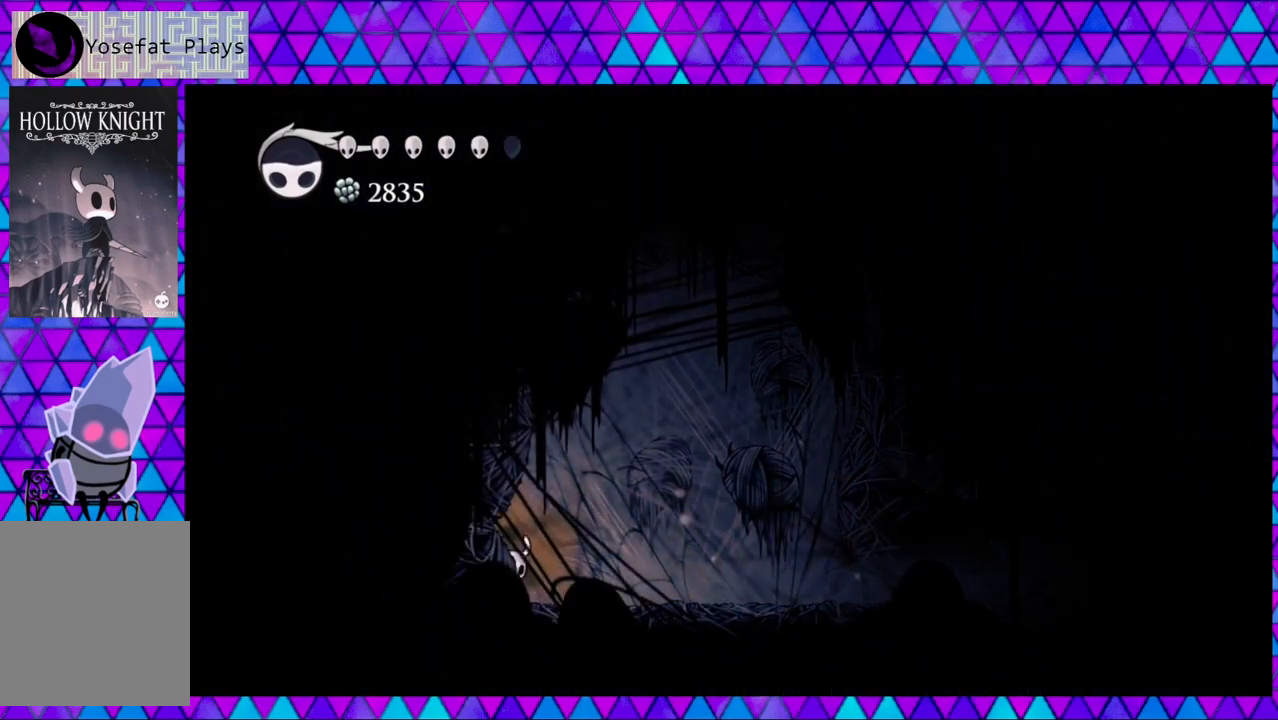
{"buttons": ["B", "DPAD_RIGHT"], "left_stick": "center", "right_stick": "center", "events": [[267, "B", "down"]]}